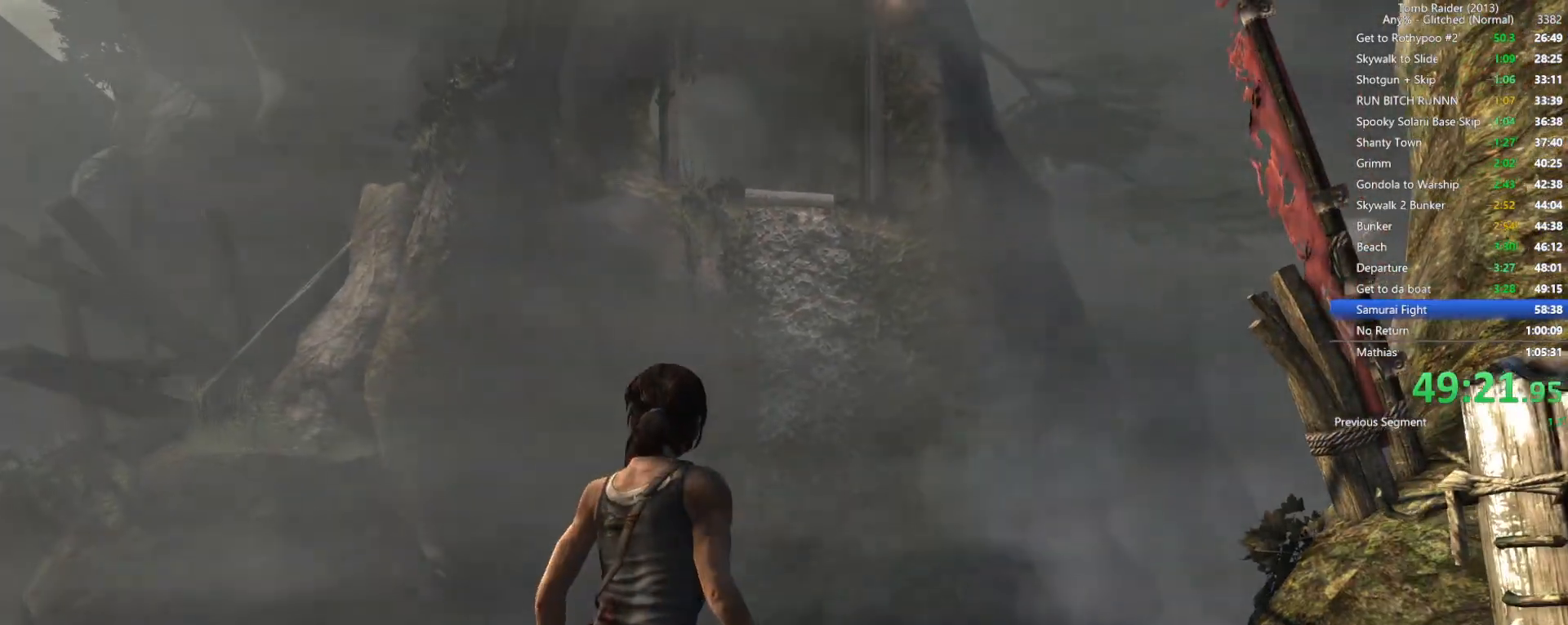
Gameplay with keyboard and mouse; each line is a JSON object with the keys and mouse buttons held at the frame after it. "events" lists presses ("down") and releases ("up") of "1", "2", "3", "4", "5", "a", "alt", "b", "c", "ctrl", "d", "e", "f", "g", "q", "r", "s", "shift", "space", "t", "tab", "v", "w", "x", "z", "mouse_left", "mouse_wheel", "mouse_right", "mouse_mb4" and "mouse_mb5" between this image and that frame as [ms after this image, input, new state], when the widget could be followed in between. "mouse_left", "mouse_wheel", "mouse_right", "mouse_mb4", "mouse_mb5" = the "left", "wheel", "right", "mb4", "mb5" buttons of the "mouse" list. No other keys are recorded. "wheel" means that the mouse wheel is clicked or scrolled. Not read: mouse_move.
{"keys": [], "mouse": [], "events": [[300, "1", "down"], [400, "1", "up"]]}
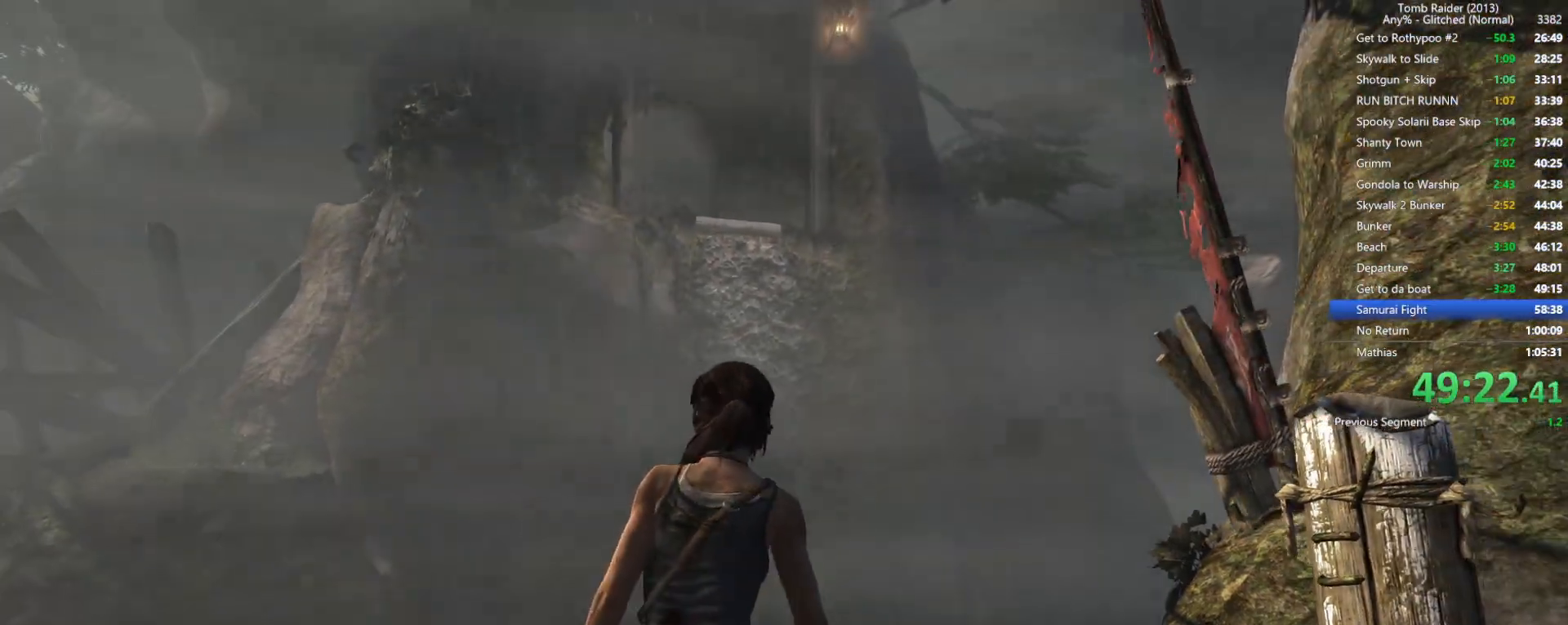
{"keys": ["1"], "mouse": [], "events": [[17, "1", "down"], [117, "1", "up"], [217, "1", "down"], [334, "1", "up"], [434, "1", "down"]]}
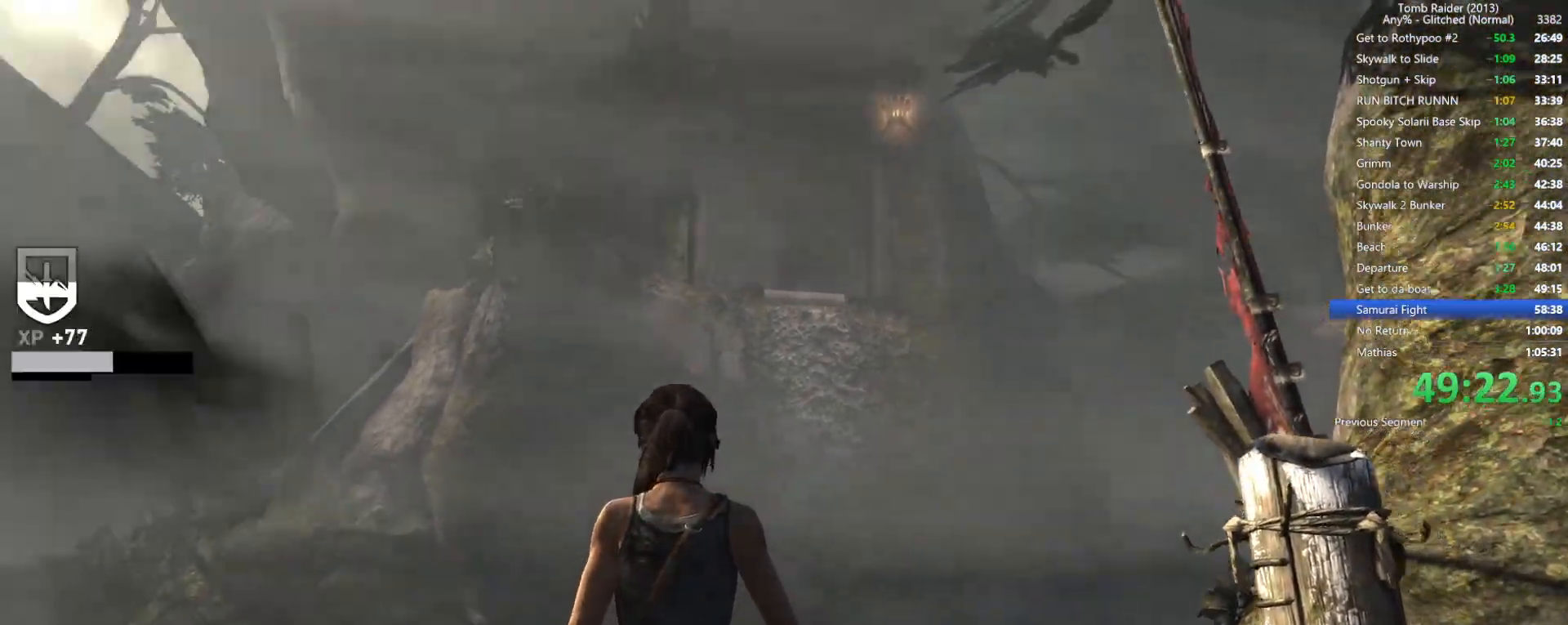
{"keys": [], "mouse": ["right"], "events": [[34, "1", "up"], [117, "1", "down"], [200, "1", "up"], [284, "1", "down"], [367, "1", "up"], [450, "mouse_right", "down"]]}
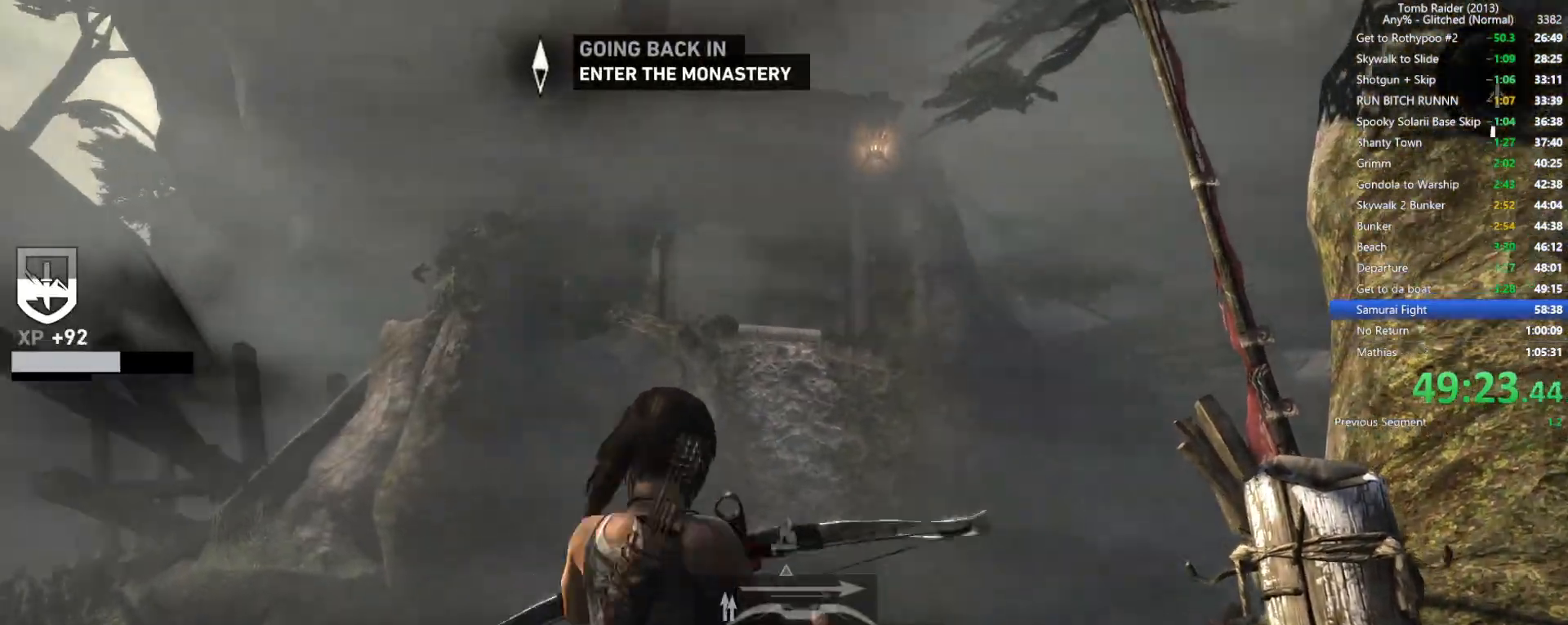
{"keys": [], "mouse": ["left", "right"], "events": [[134, "mouse_left", "down"]]}
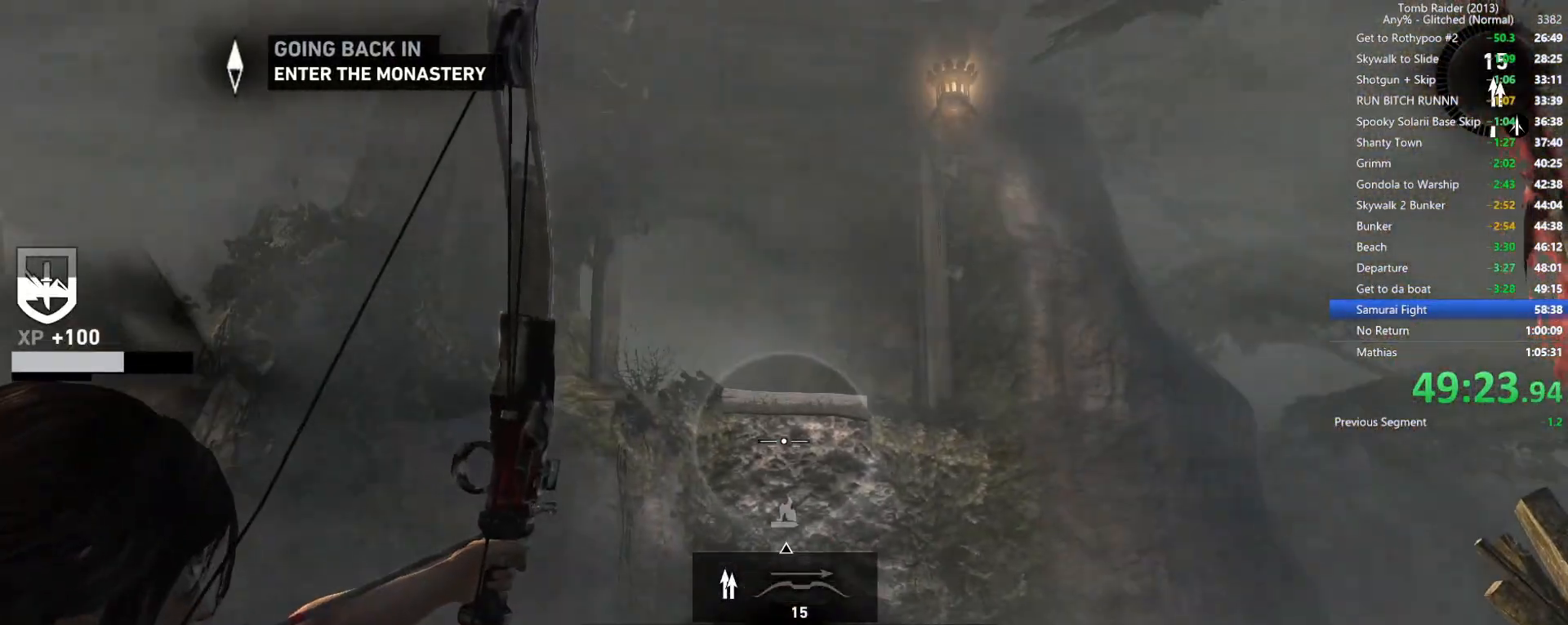
{"keys": [], "mouse": ["right"], "events": [[334, "mouse_left", "up"]]}
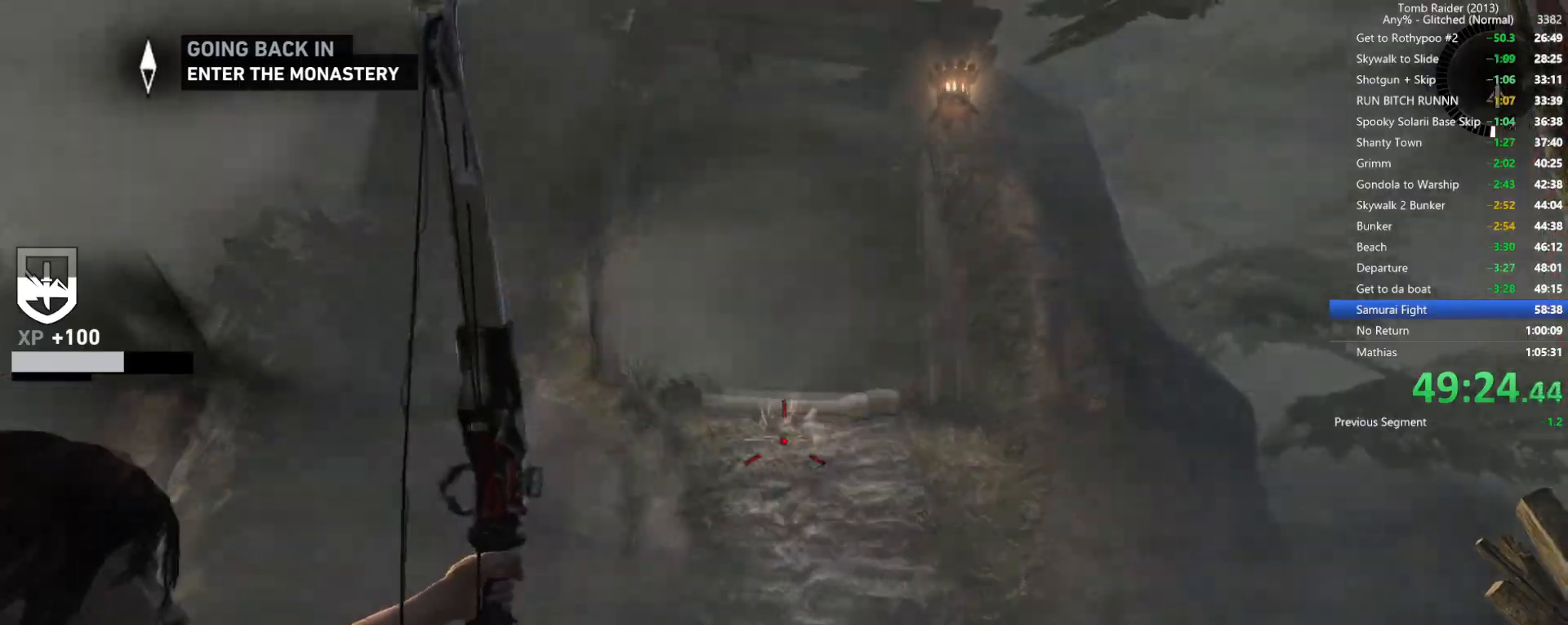
{"keys": [], "mouse": ["right"], "events": [[167, "space", "down"], [300, "space", "up"], [400, "space", "down"], [484, "space", "up"]]}
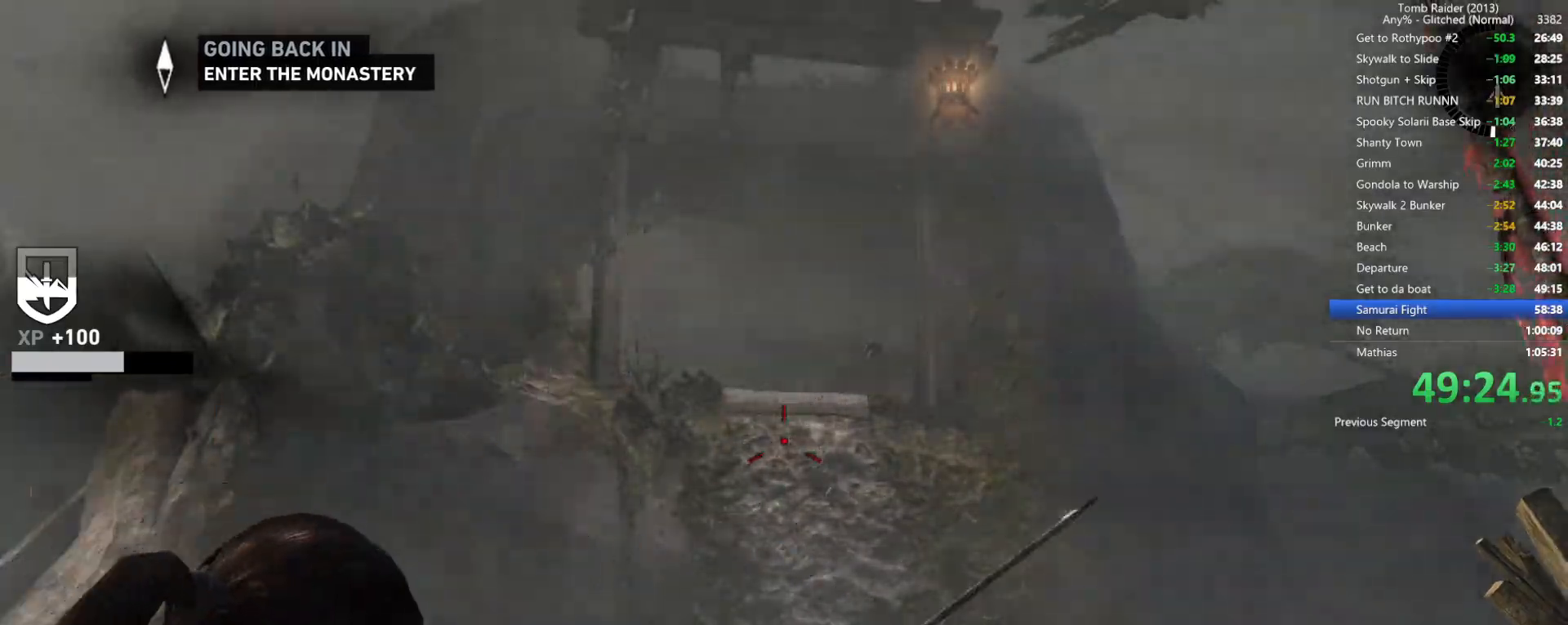
{"keys": [], "mouse": ["right"], "events": [[84, "space", "down"], [150, "space", "up"], [250, "space", "down"], [317, "space", "up"], [417, "space", "down"], [500, "space", "up"]]}
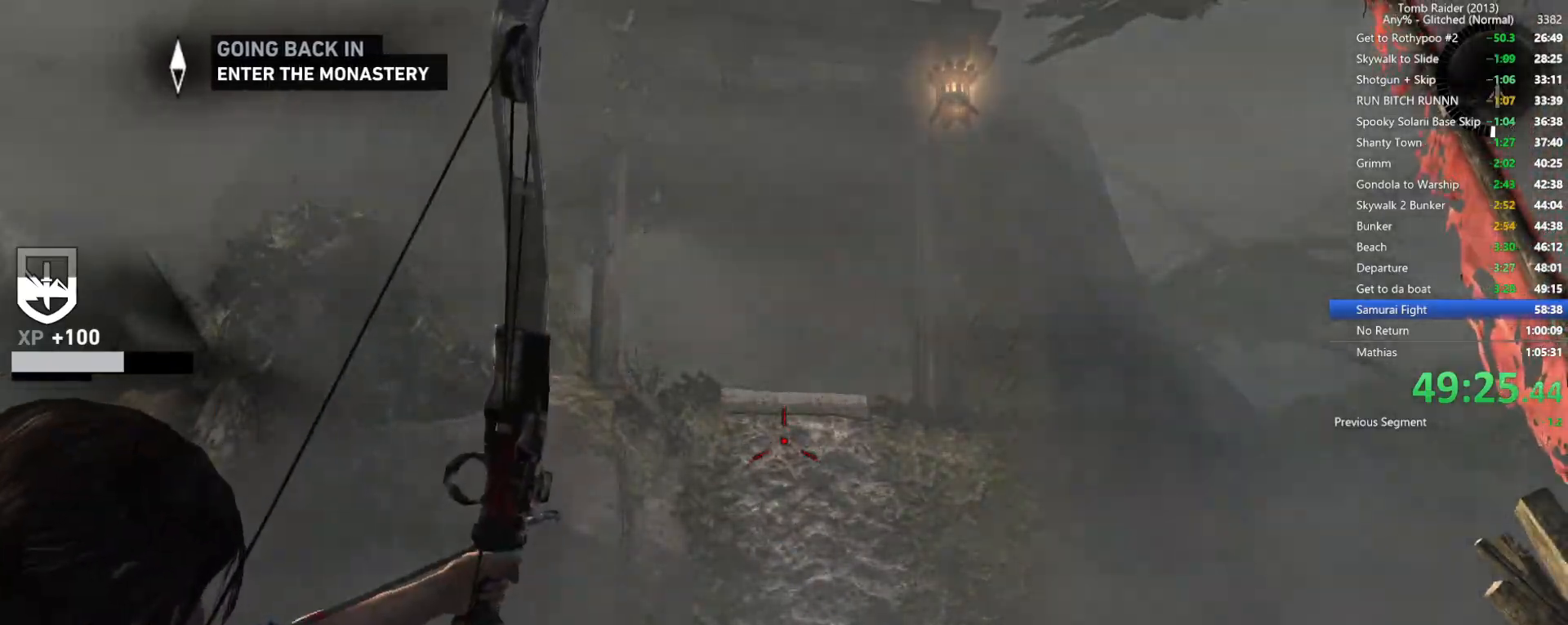
{"keys": [], "mouse": ["right"], "events": [[67, "space", "down"], [167, "space", "up"]]}
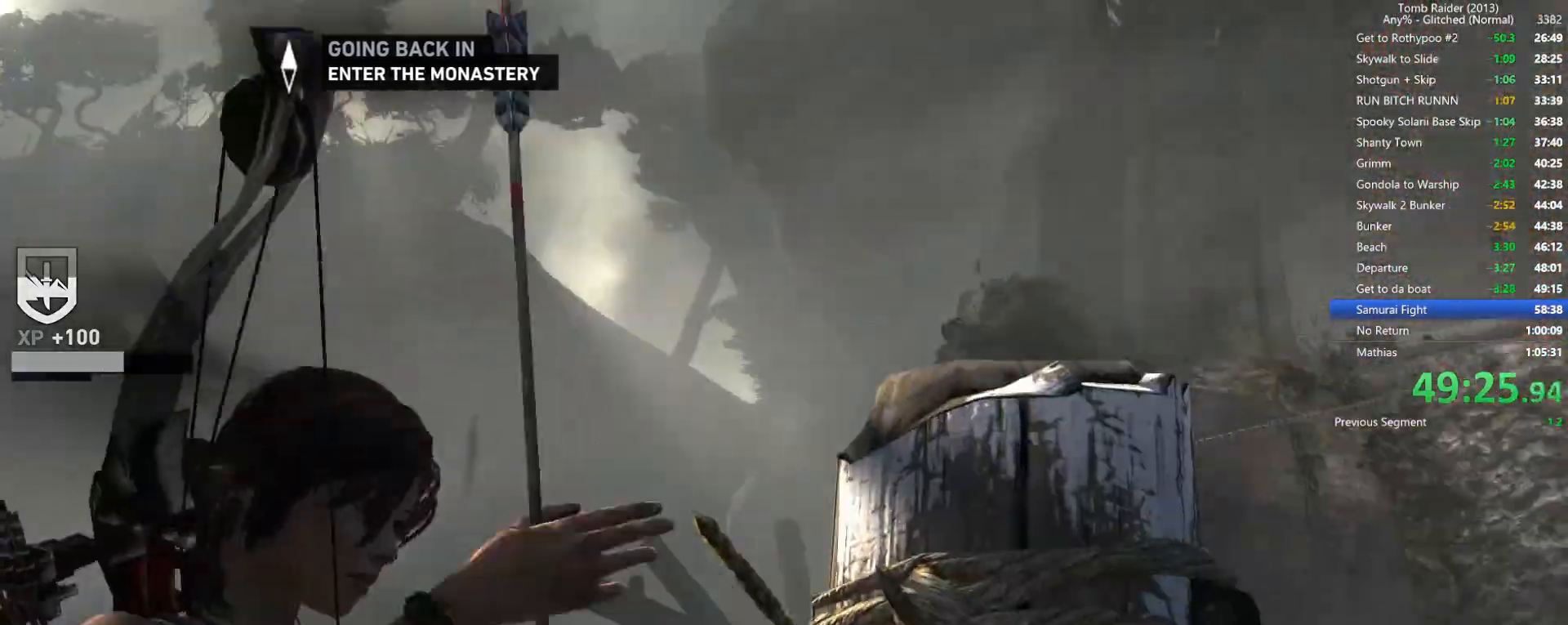
{"keys": [], "mouse": ["right"], "events": []}
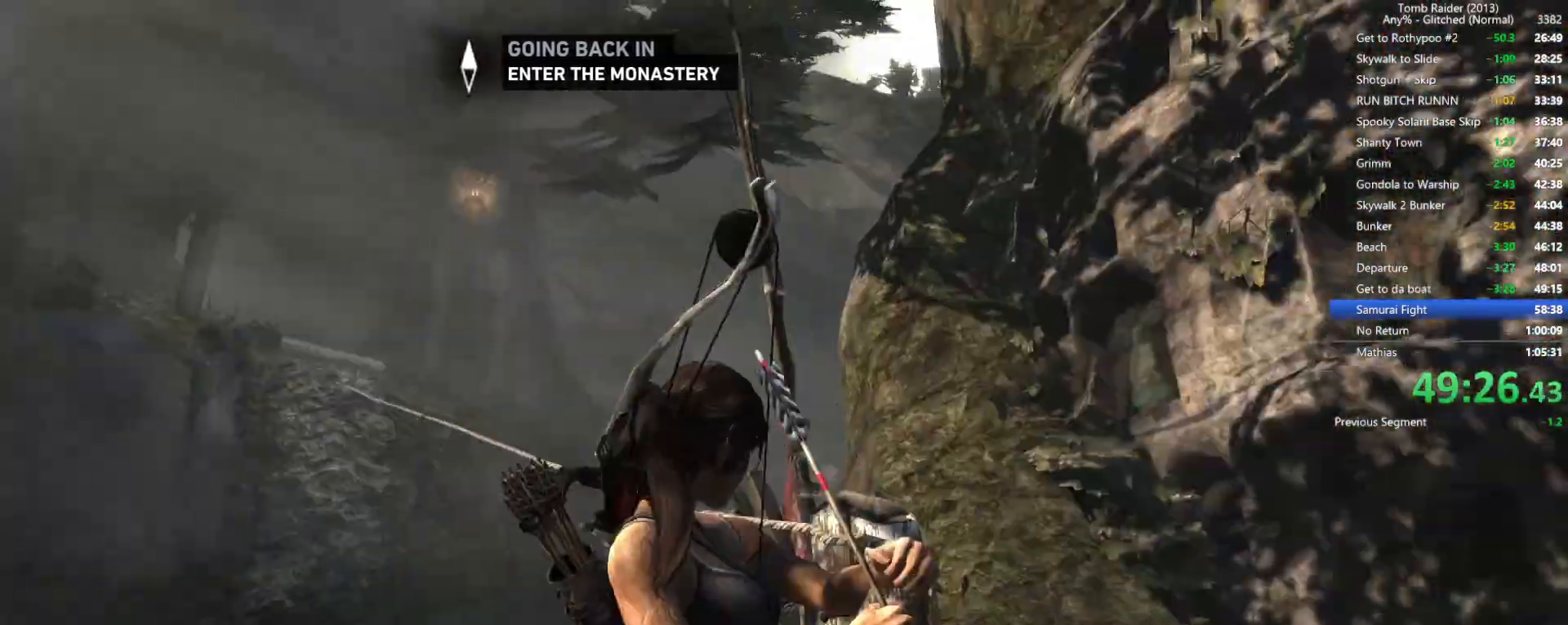
{"keys": ["w"], "mouse": [], "events": [[200, "w", "down"], [284, "mouse_right", "up"]]}
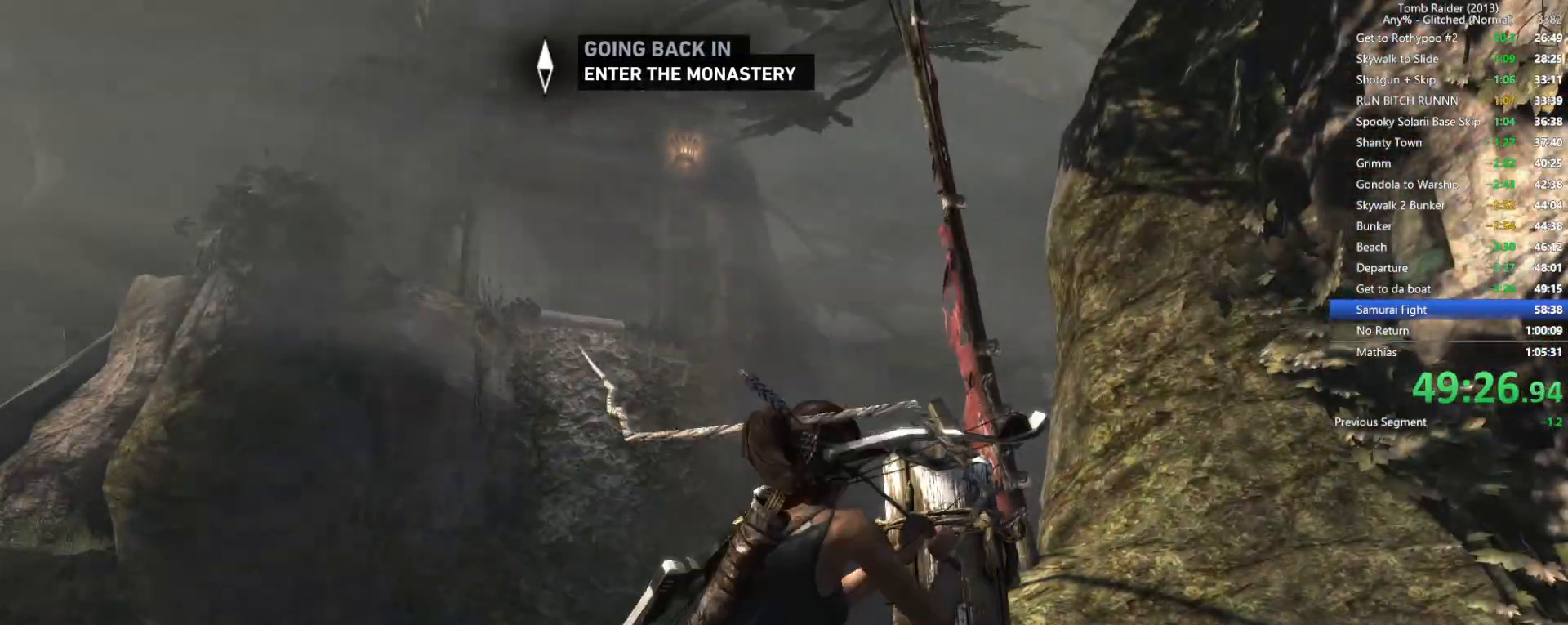
{"keys": ["space", "w"], "mouse": [], "events": [[450, "space", "down"]]}
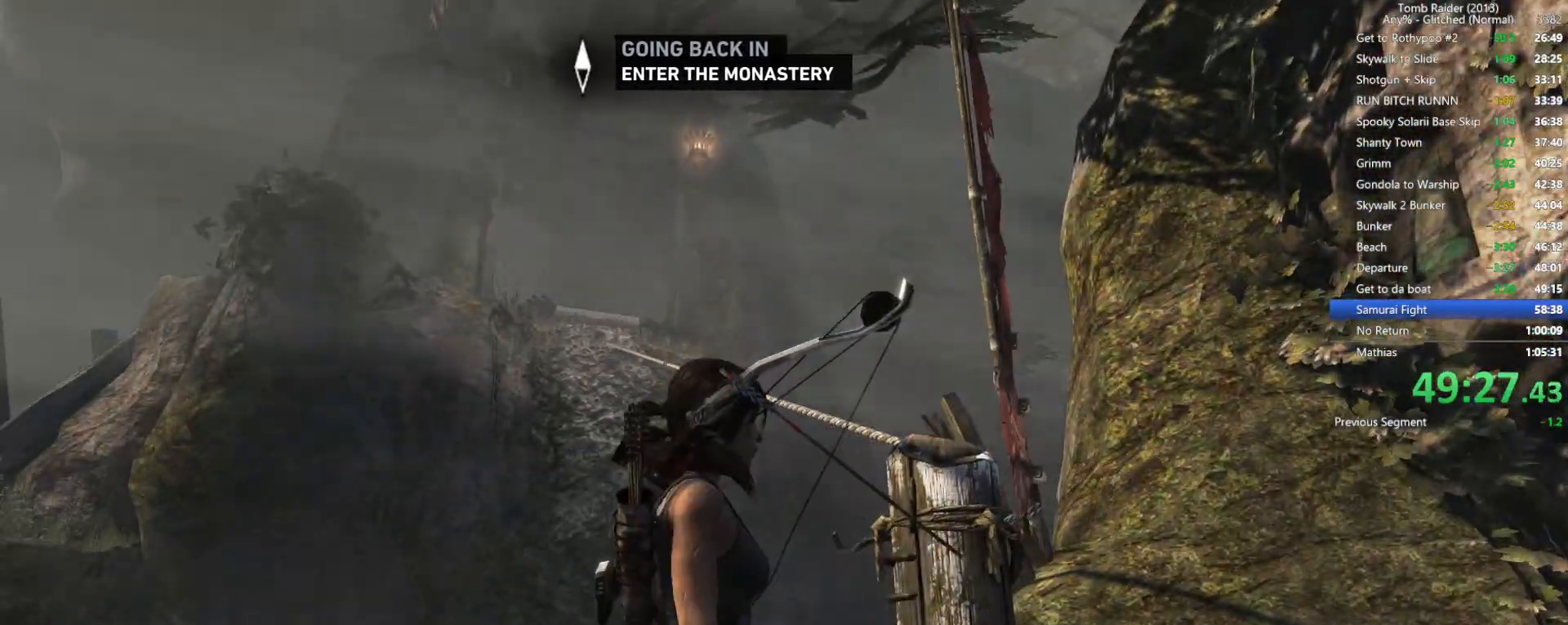
{"keys": ["w"], "mouse": [], "events": [[67, "space", "up"], [234, "space", "down"], [384, "space", "up"]]}
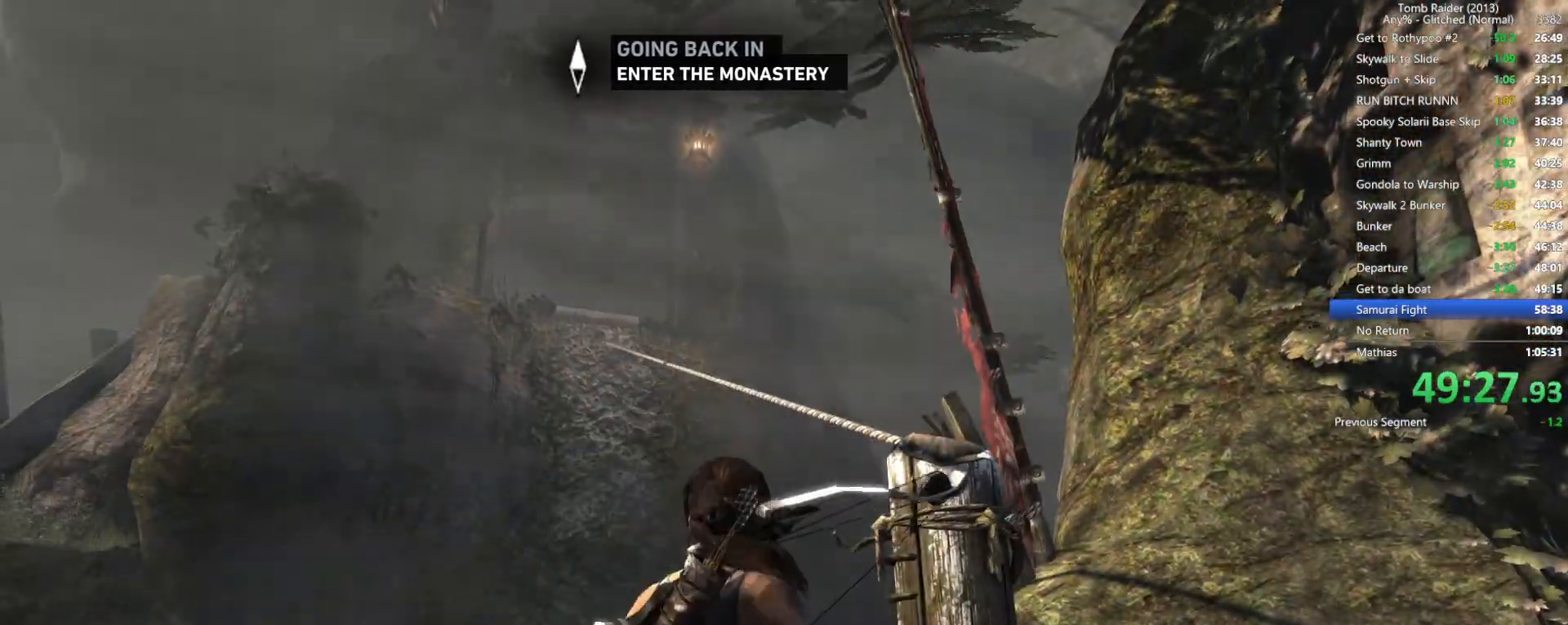
{"keys": ["w"], "mouse": [], "events": [[84, "space", "down"], [217, "space", "up"]]}
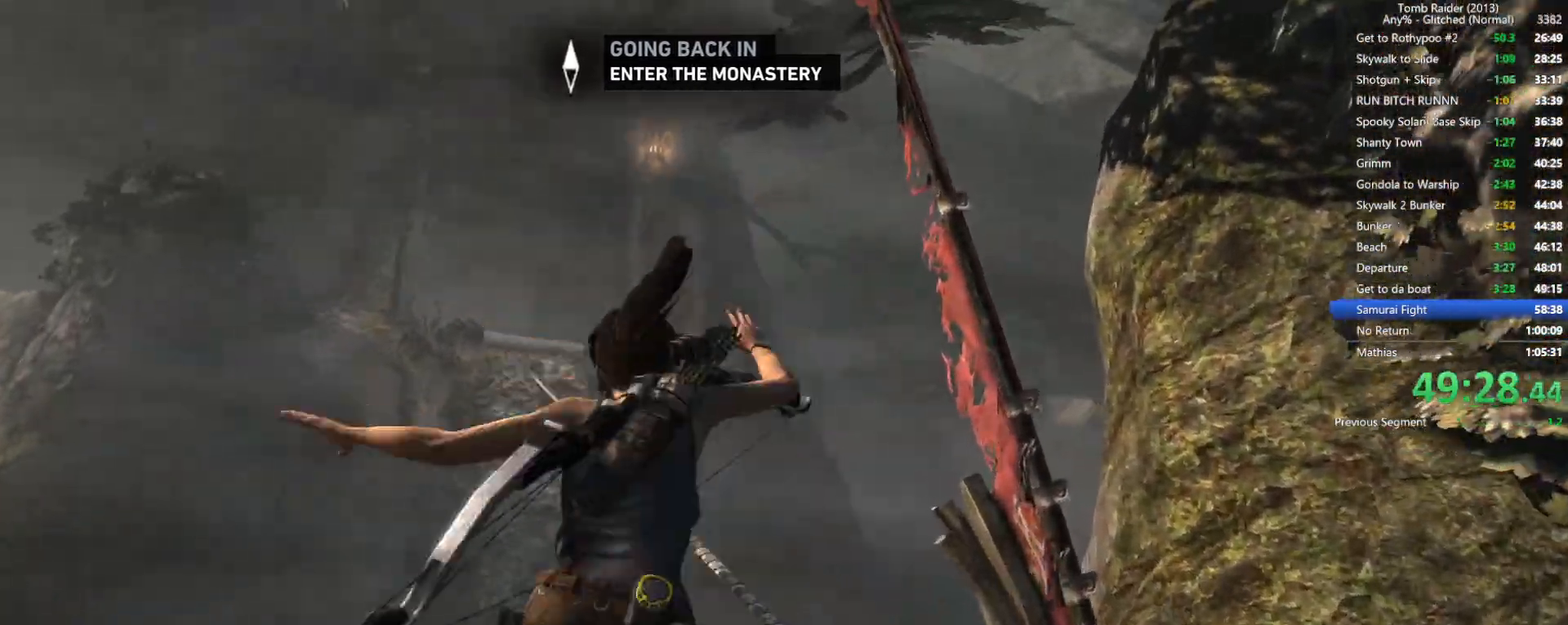
{"keys": ["w"], "mouse": [], "events": []}
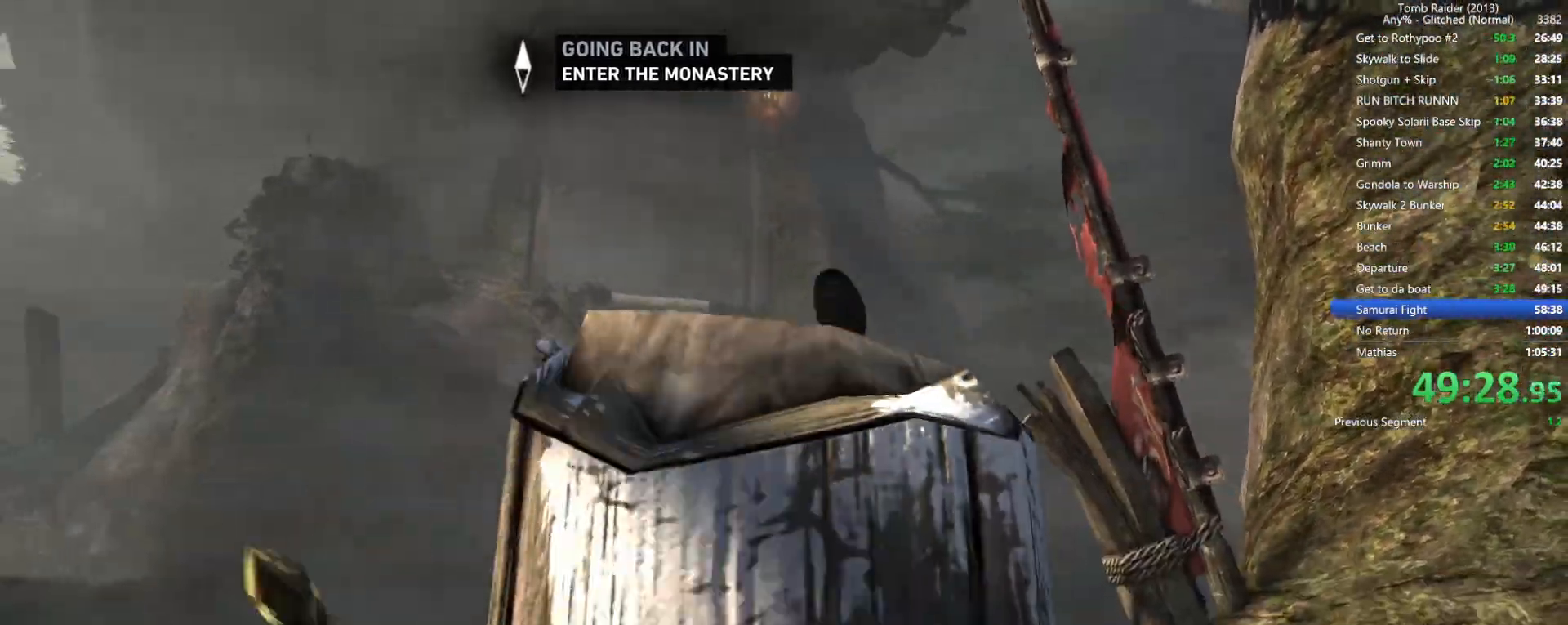
{"keys": ["w"], "mouse": [], "events": []}
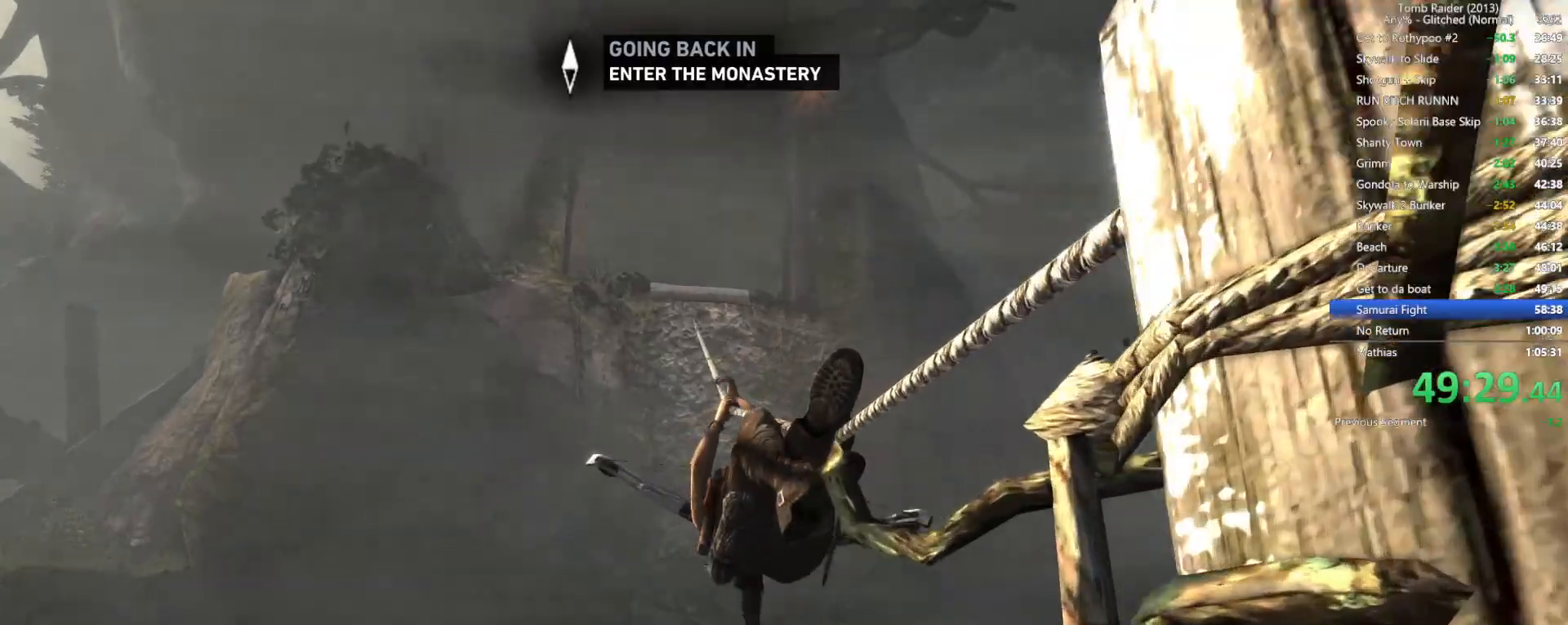
{"keys": ["w"], "mouse": [], "events": []}
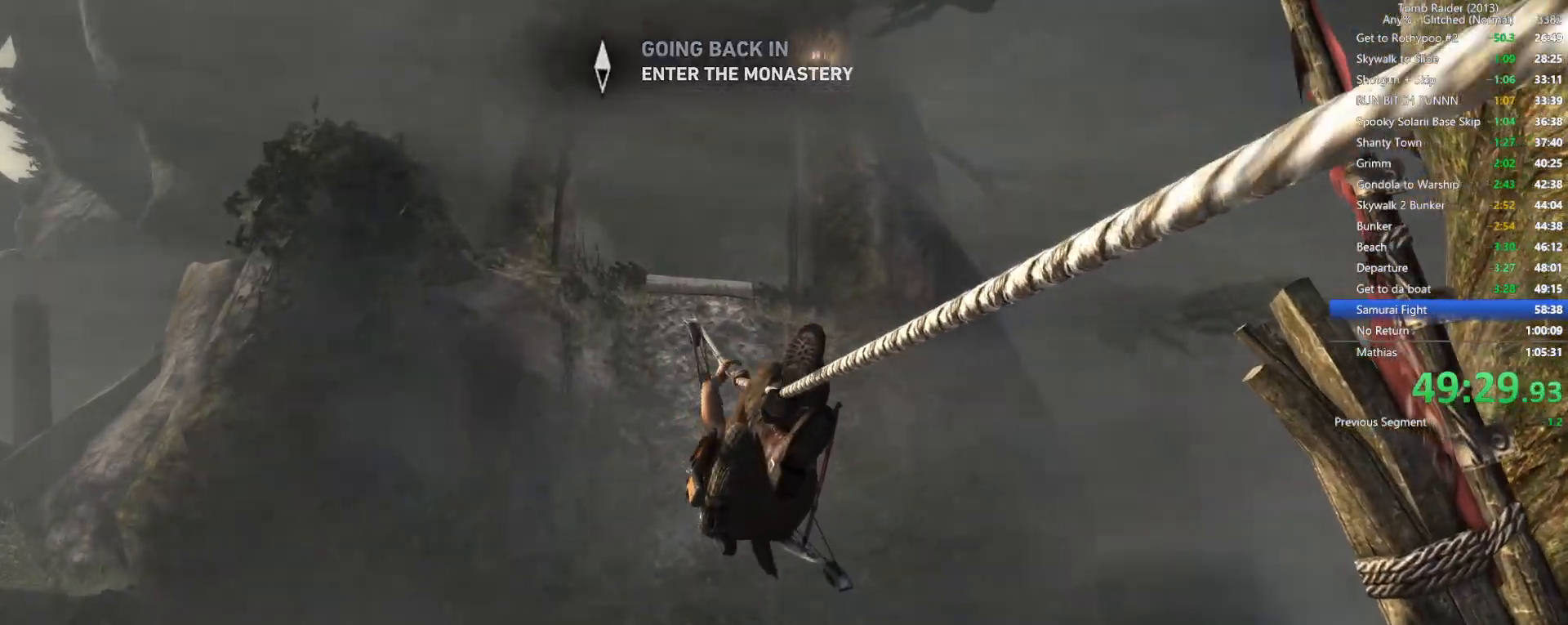
{"keys": ["w"], "mouse": [], "events": []}
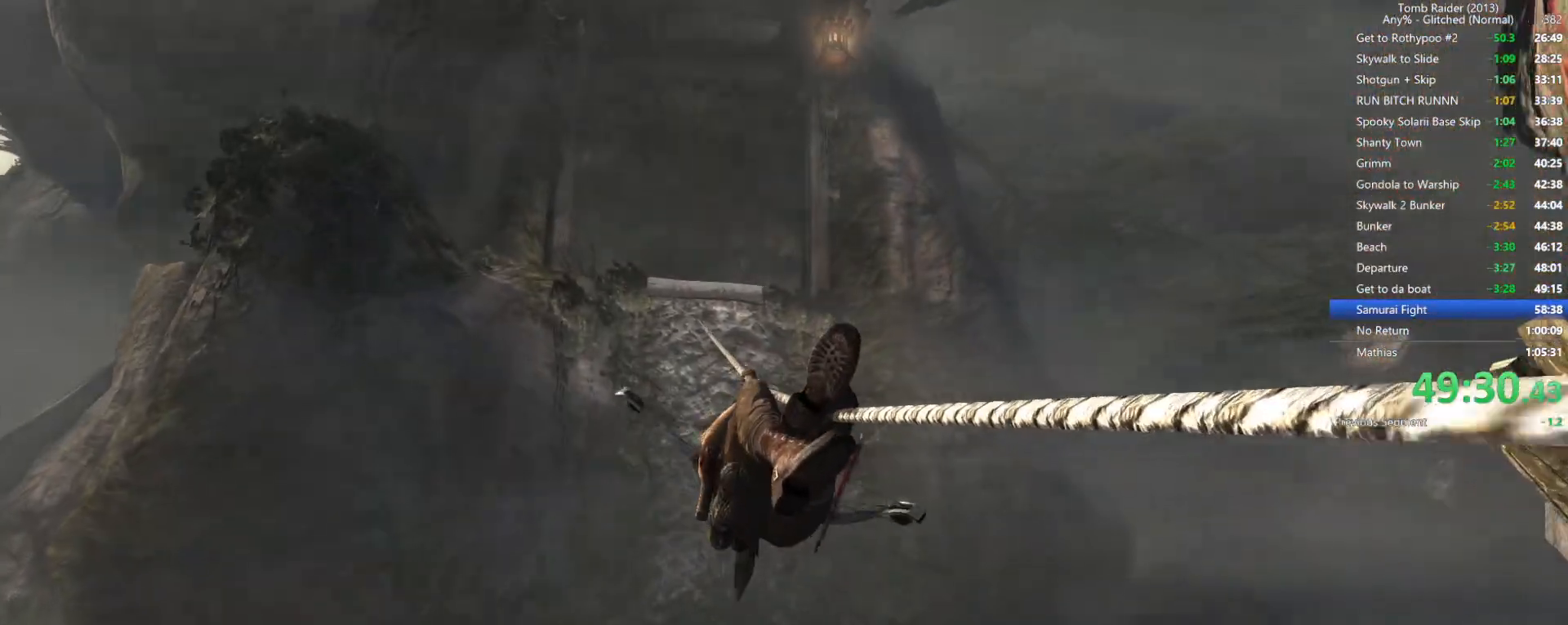
{"keys": ["w"], "mouse": [], "events": []}
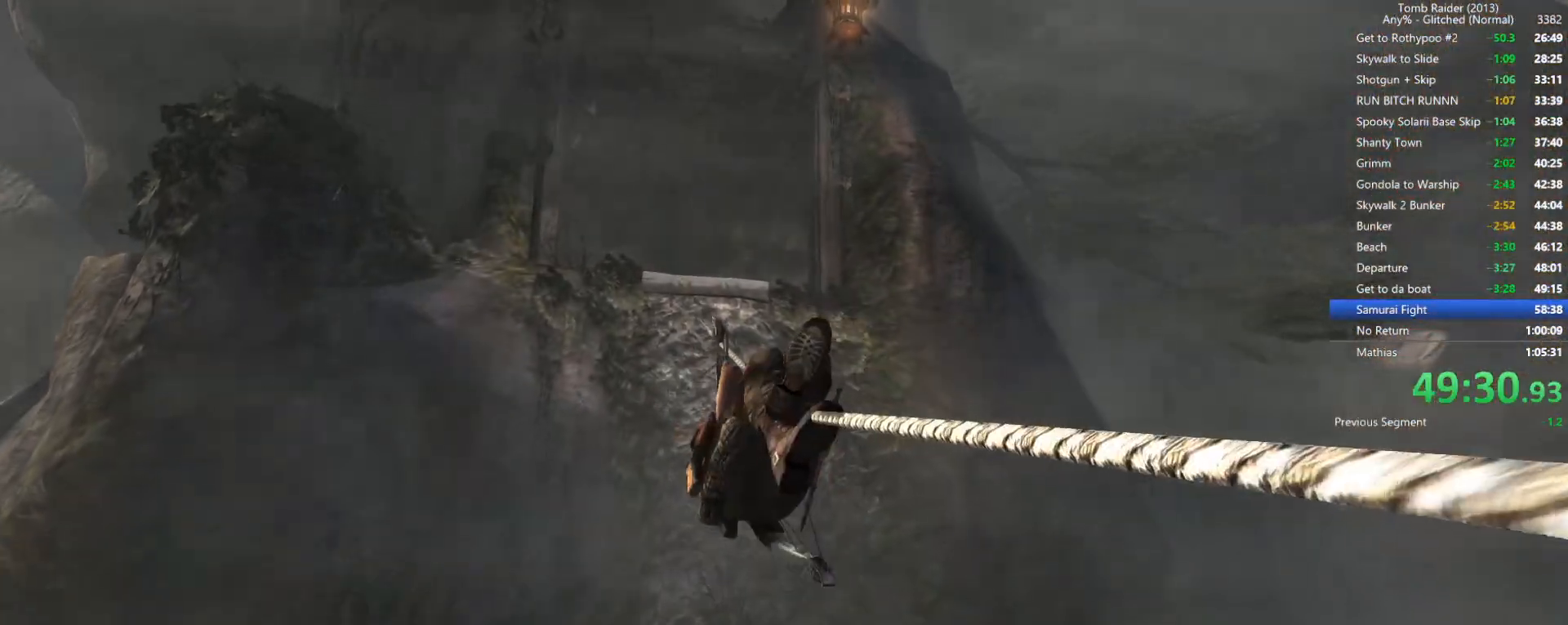
{"keys": ["w"], "mouse": [], "events": []}
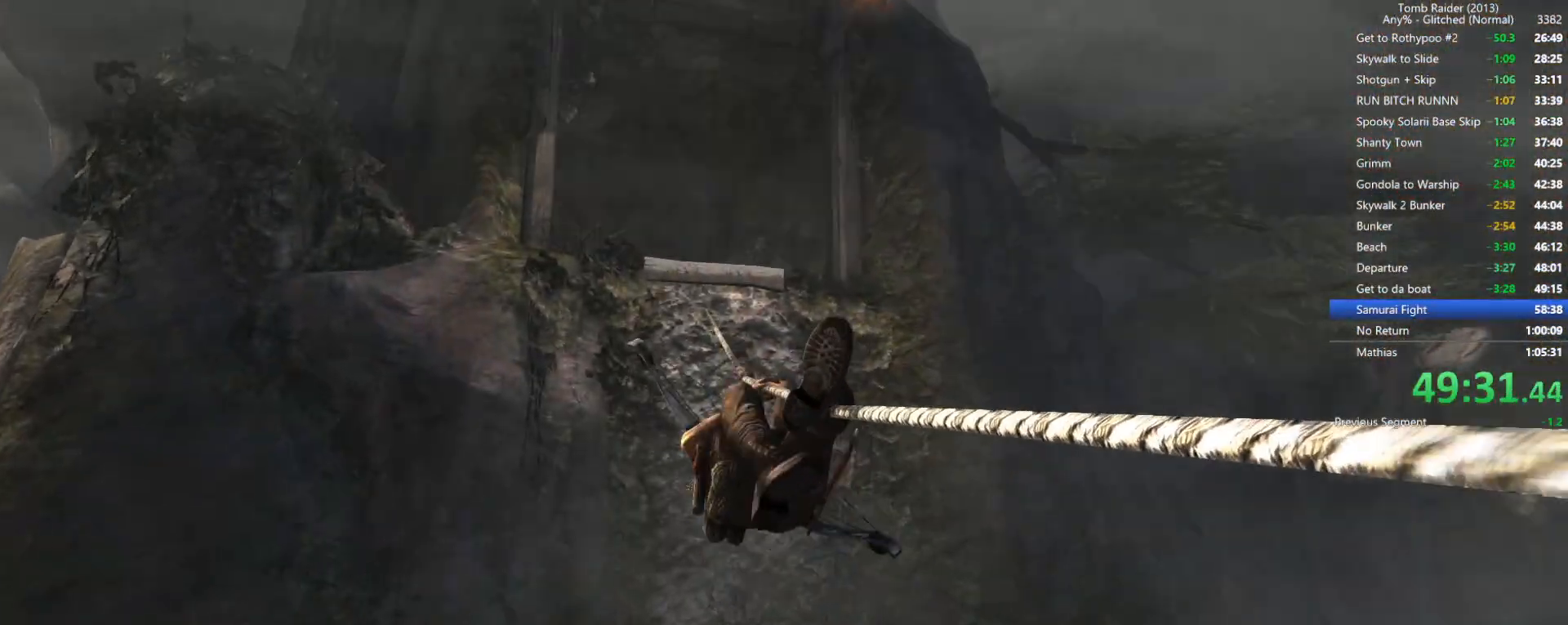
{"keys": ["w"], "mouse": [], "events": []}
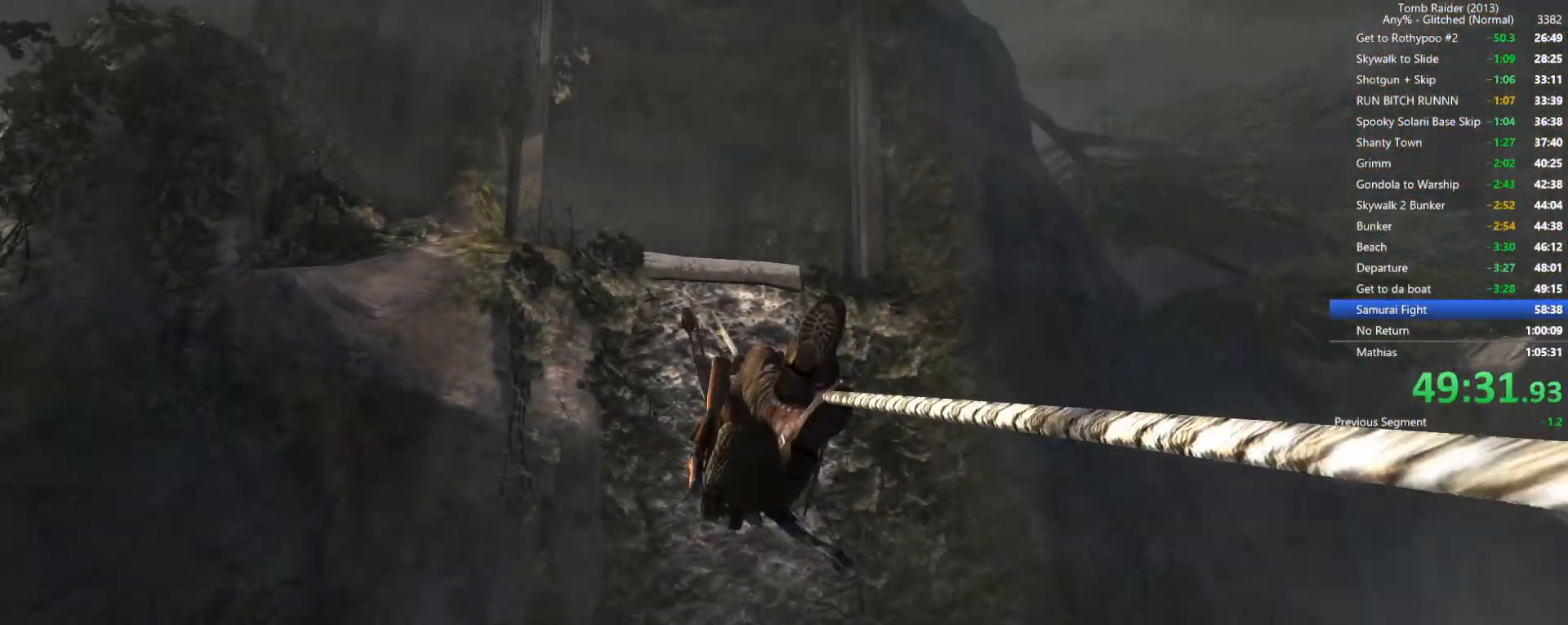
{"keys": ["w"], "mouse": [], "events": []}